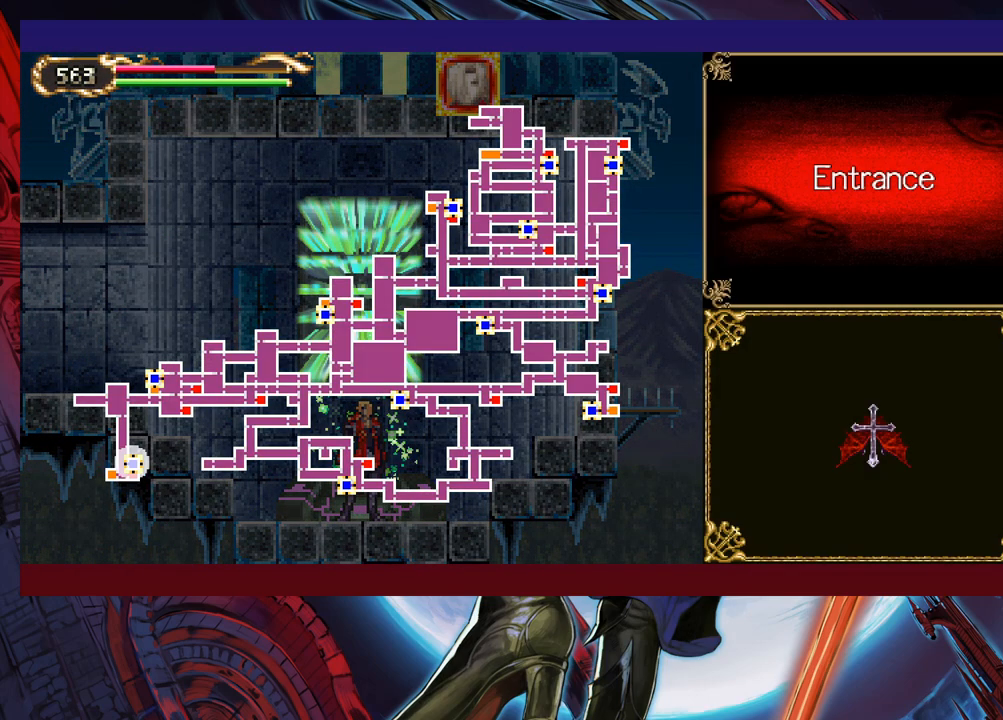
Gameplay with a controller (Xbox layout); each line is a JSON object with the inputs held at the frame after it. "events" lists button and stick changes between this image and that frame as [ms after this image, input, new state], when the widget could be followed in between. Not read: L2 R2 right_stick.
{"buttons": [], "left_stick": "center", "events": [[33, "left_stick", "center"], [133, "left_stick", "right"], [283, "left_stick", "center"]]}
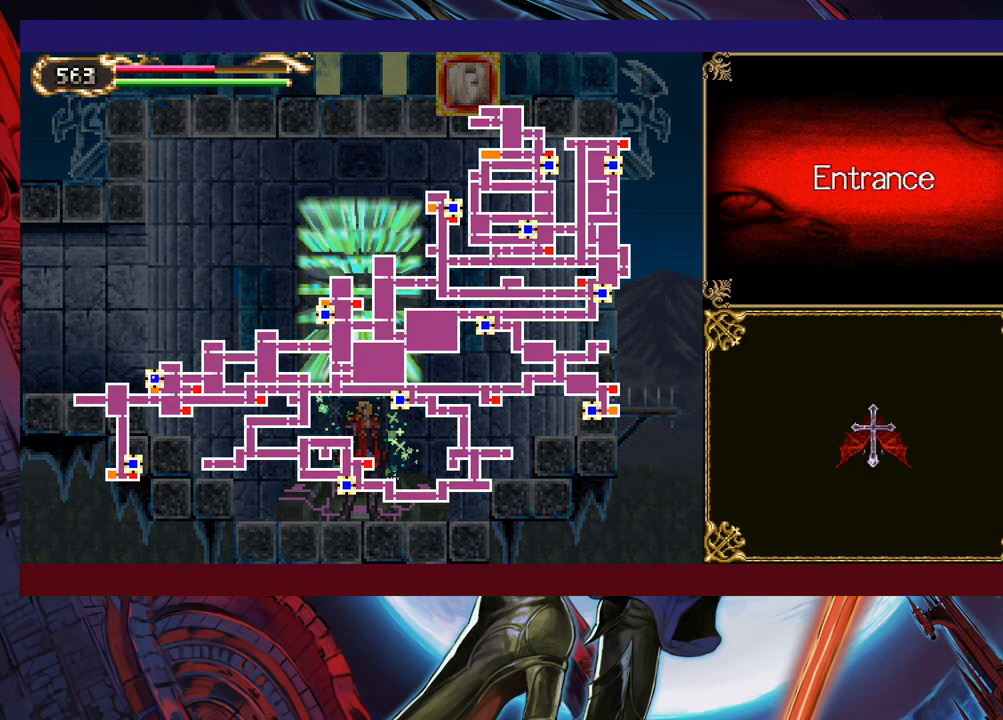
{"buttons": [], "left_stick": "center", "events": [[83, "A", "down"], [217, "A", "up"]]}
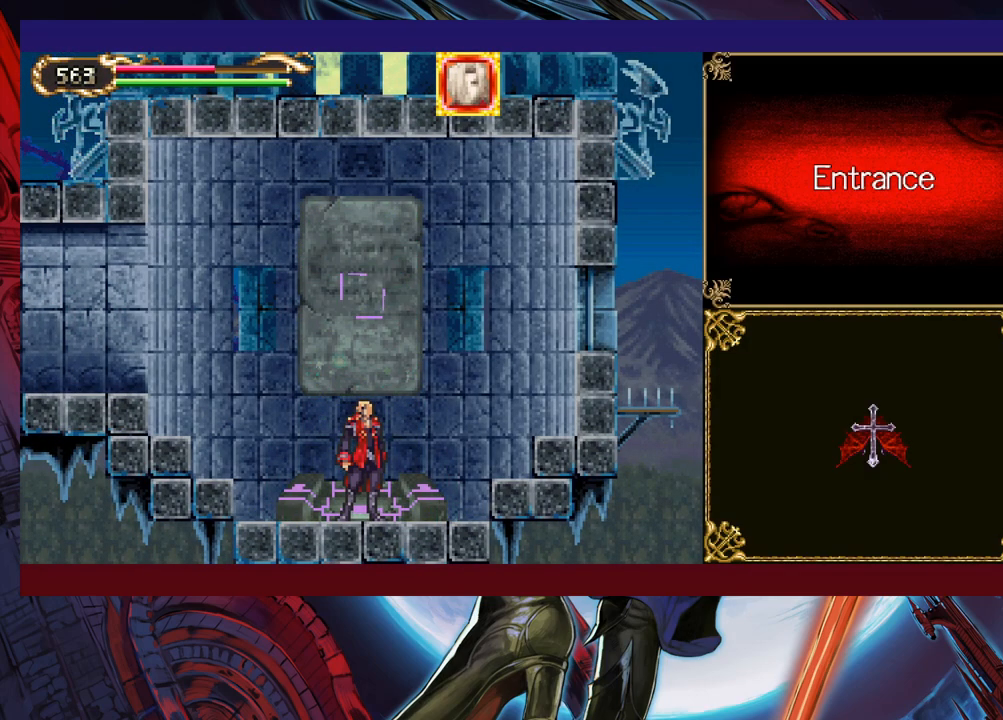
{"buttons": [], "left_stick": "center", "events": []}
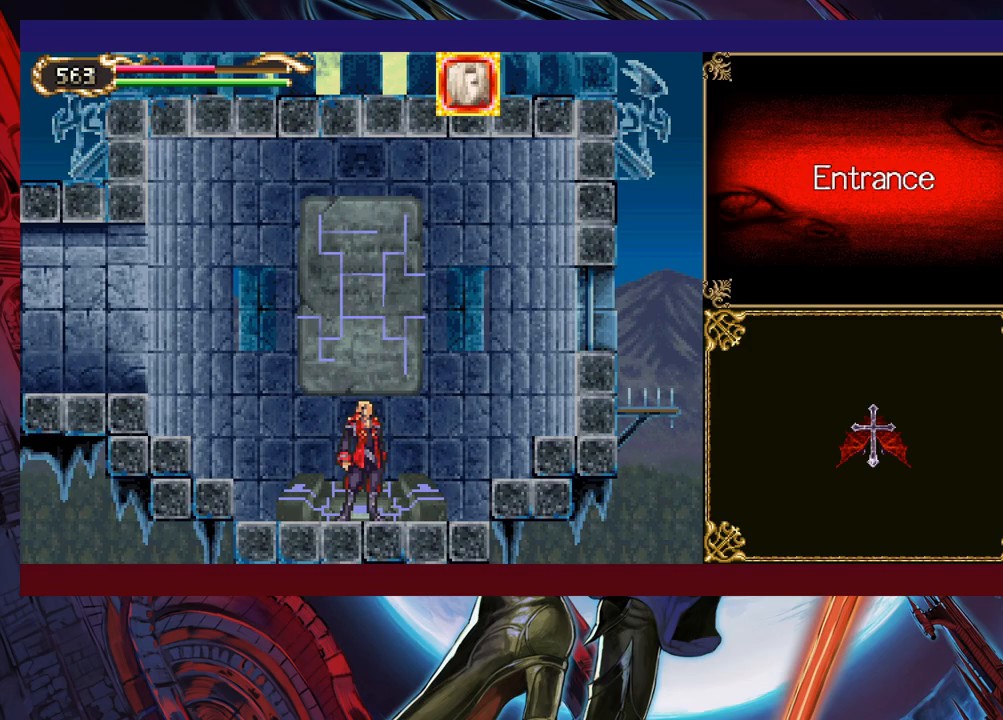
{"buttons": [], "left_stick": "center", "events": []}
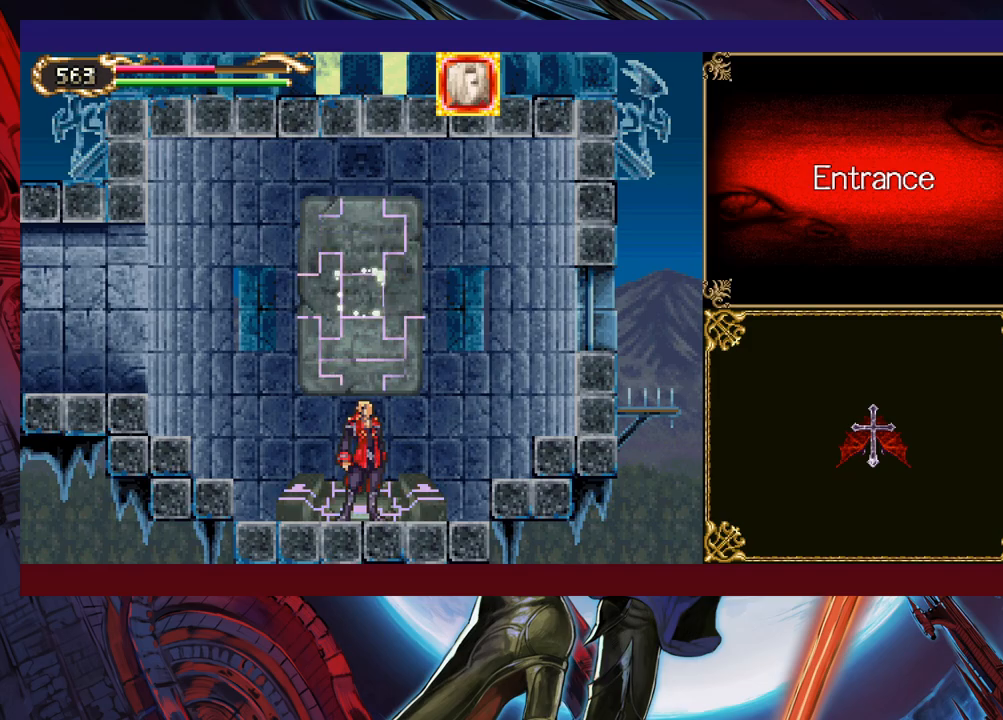
{"buttons": [], "left_stick": "center", "events": []}
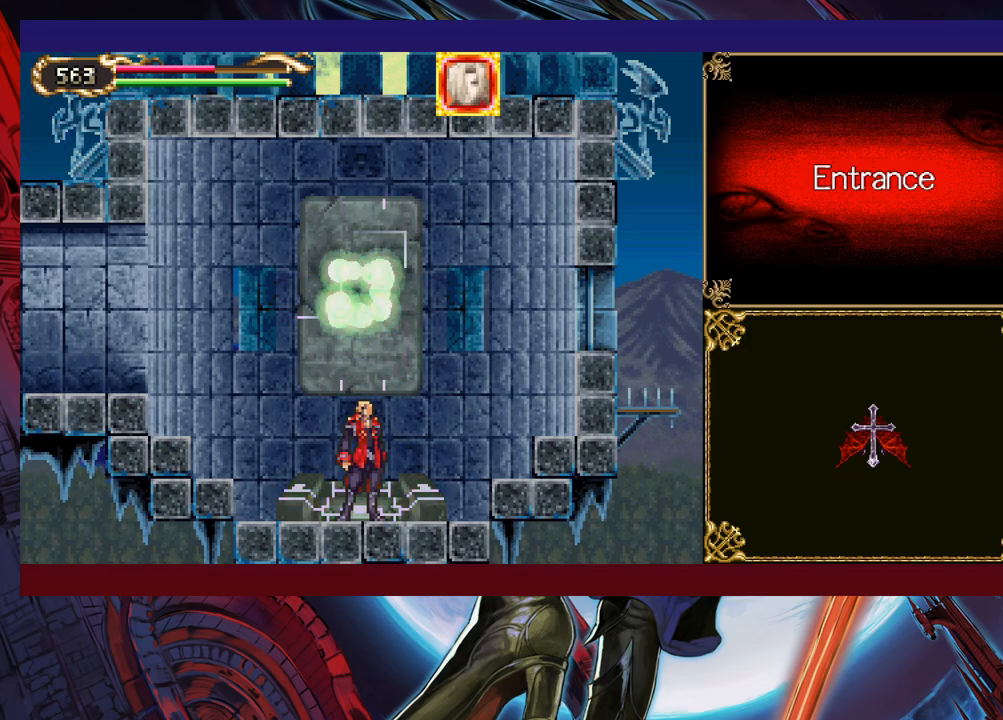
{"buttons": [], "left_stick": "center", "events": []}
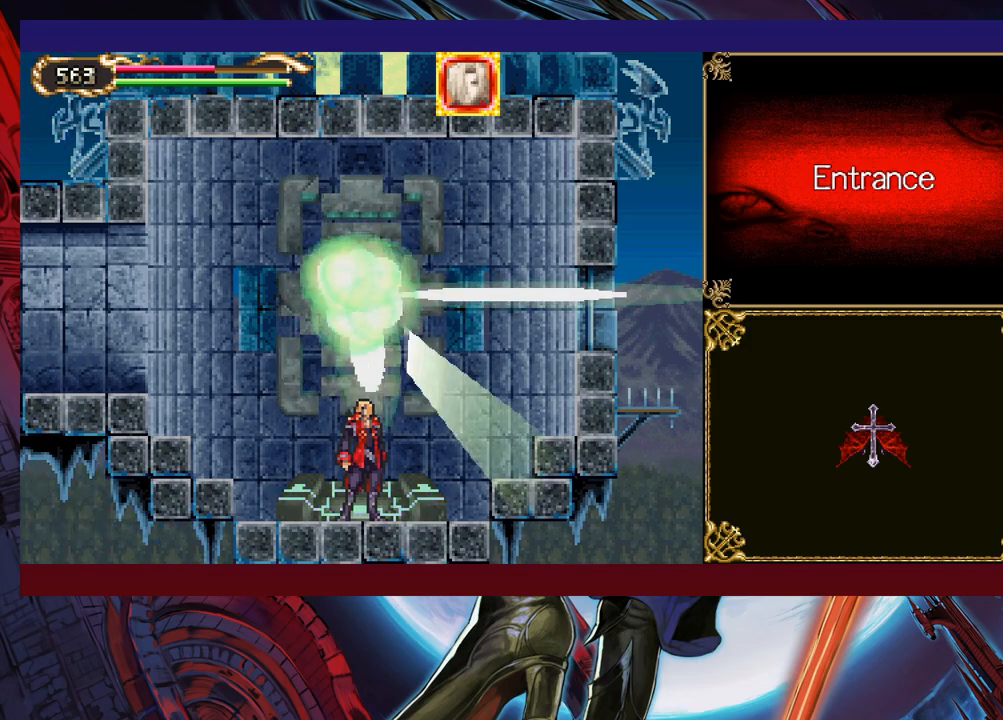
{"buttons": [], "left_stick": "center", "events": []}
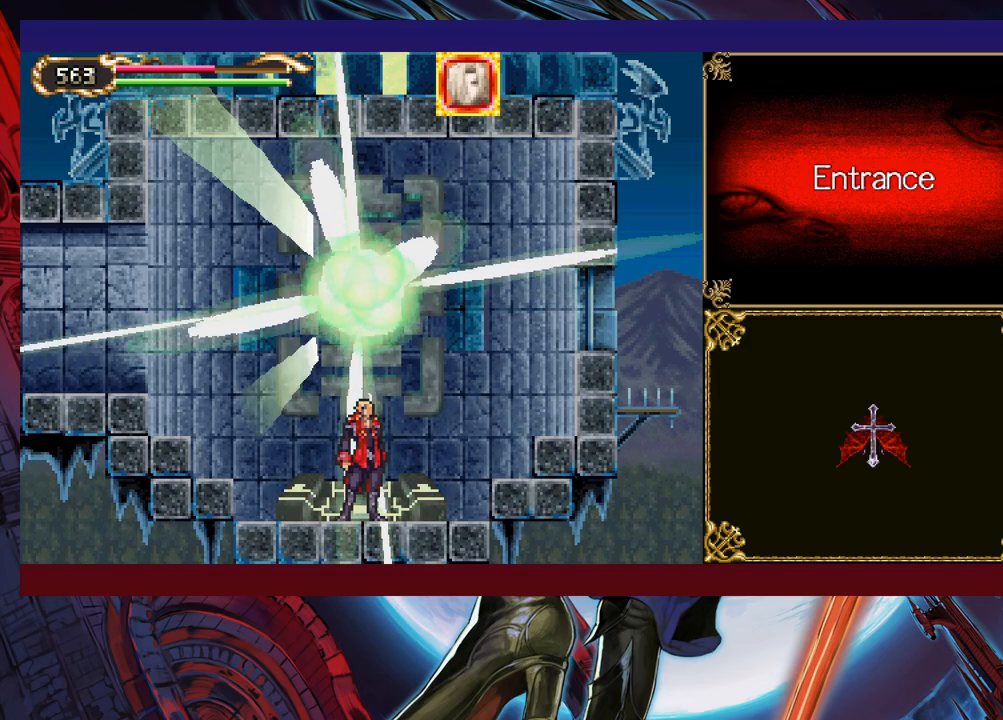
{"buttons": [], "left_stick": "center", "events": []}
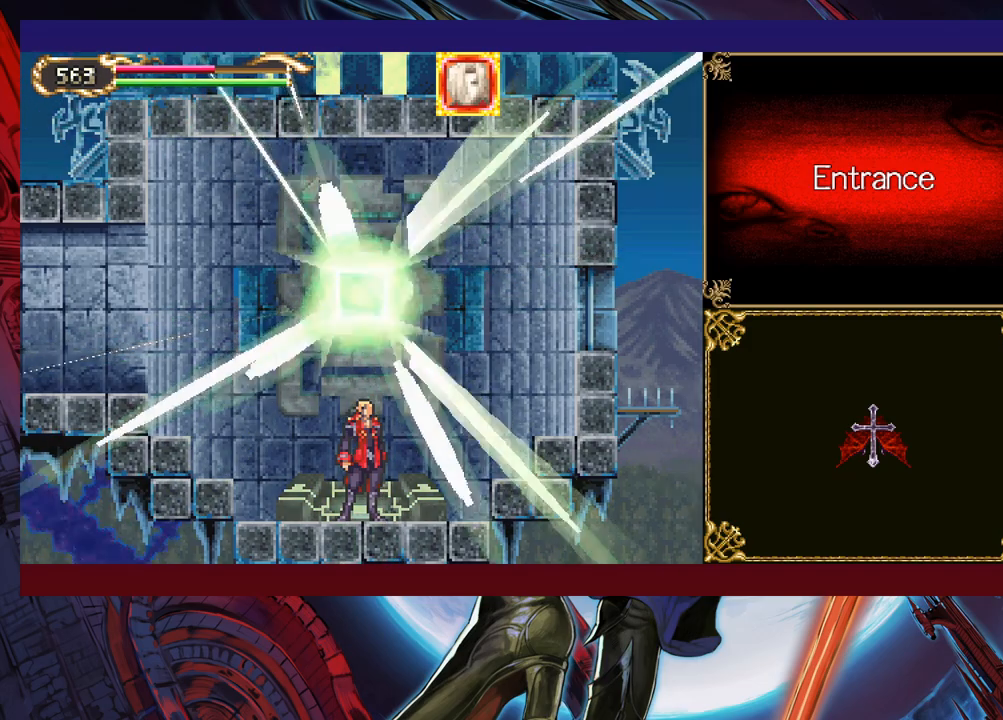
{"buttons": [], "left_stick": "center", "events": []}
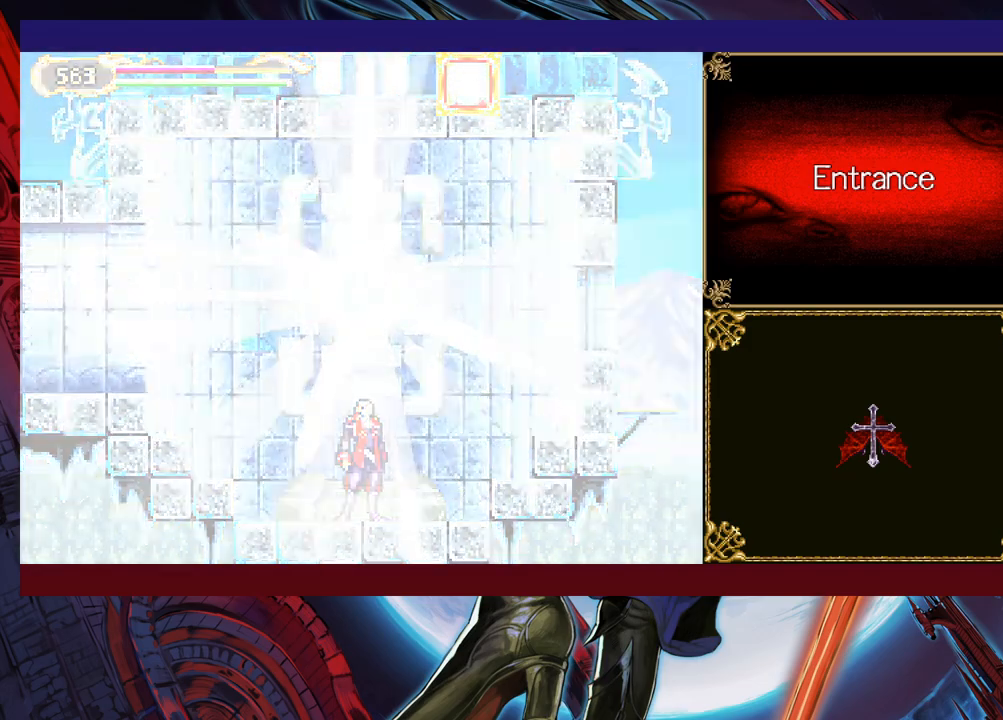
{"buttons": ["L1"], "left_stick": "right", "events": [[233, "left_stick", "right"], [467, "L1", "down"]]}
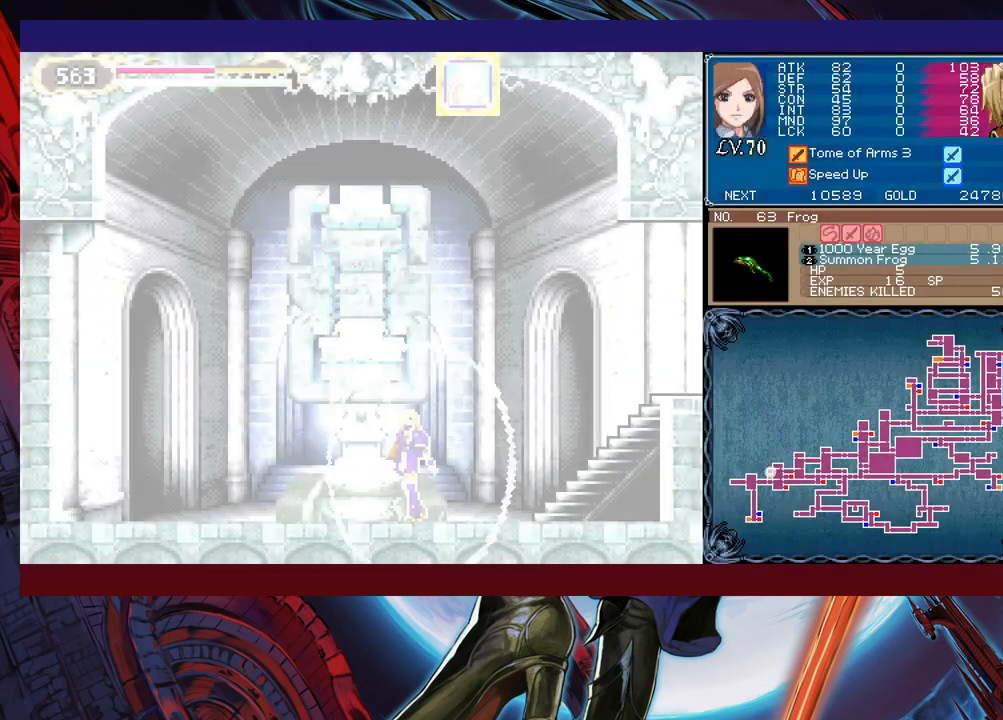
{"buttons": ["X"], "left_stick": "center", "events": [[33, "L1", "up"], [67, "left_stick", "up-right"], [83, "X", "down"], [317, "left_stick", "center"]]}
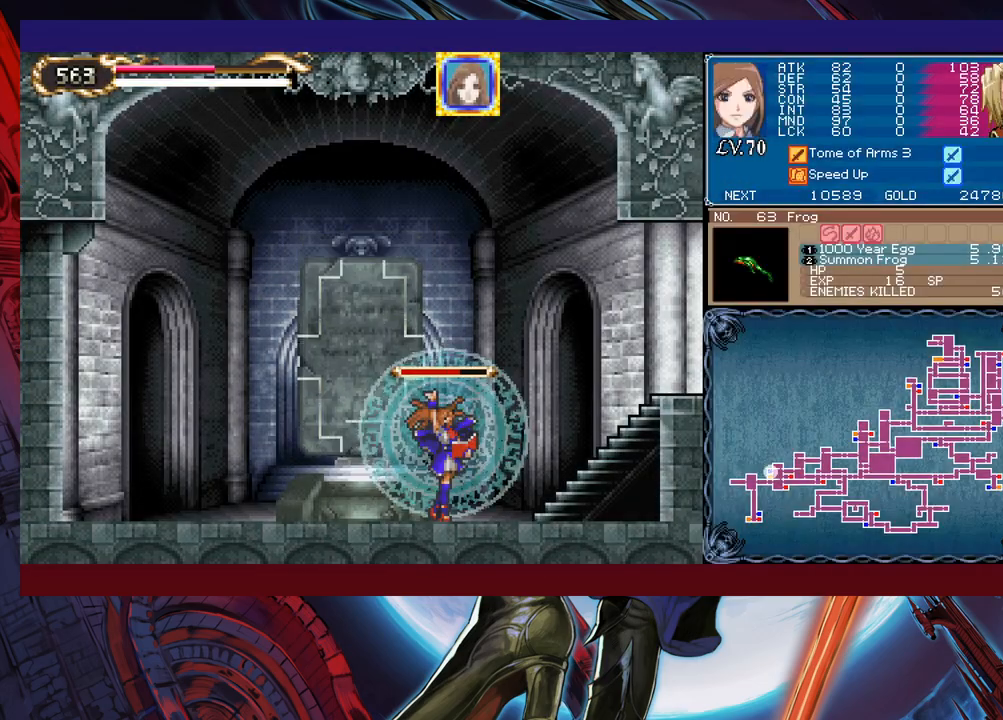
{"buttons": ["X"], "left_stick": "center", "events": []}
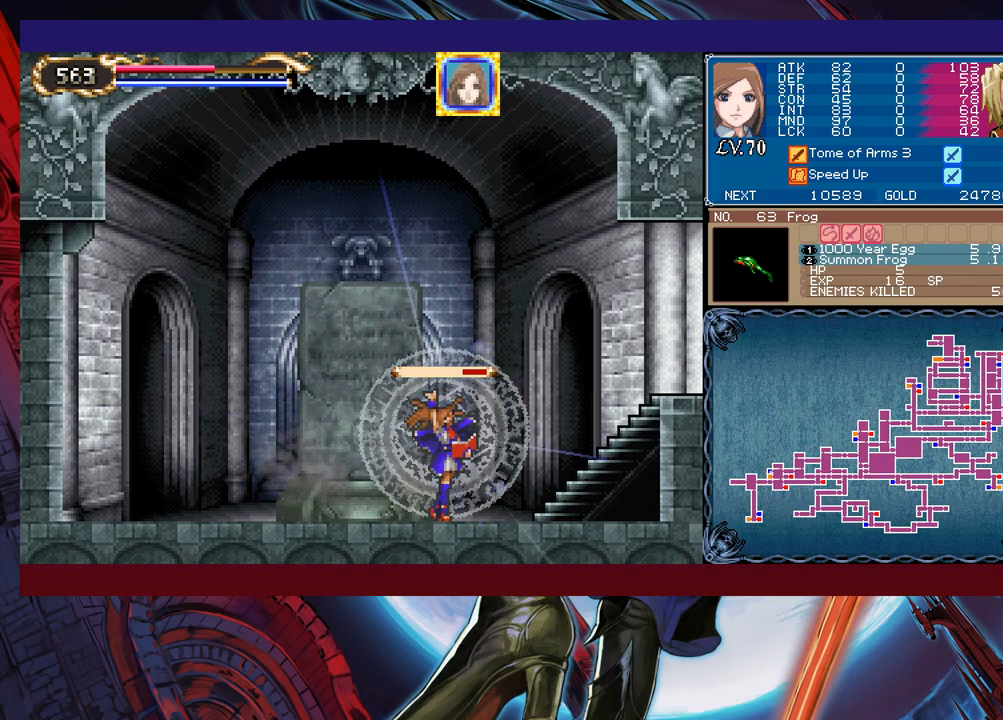
{"buttons": [], "left_stick": "right", "events": [[217, "X", "up"], [233, "Y", "down"], [283, "left_stick", "down"], [333, "Y", "up"], [383, "left_stick", "right"]]}
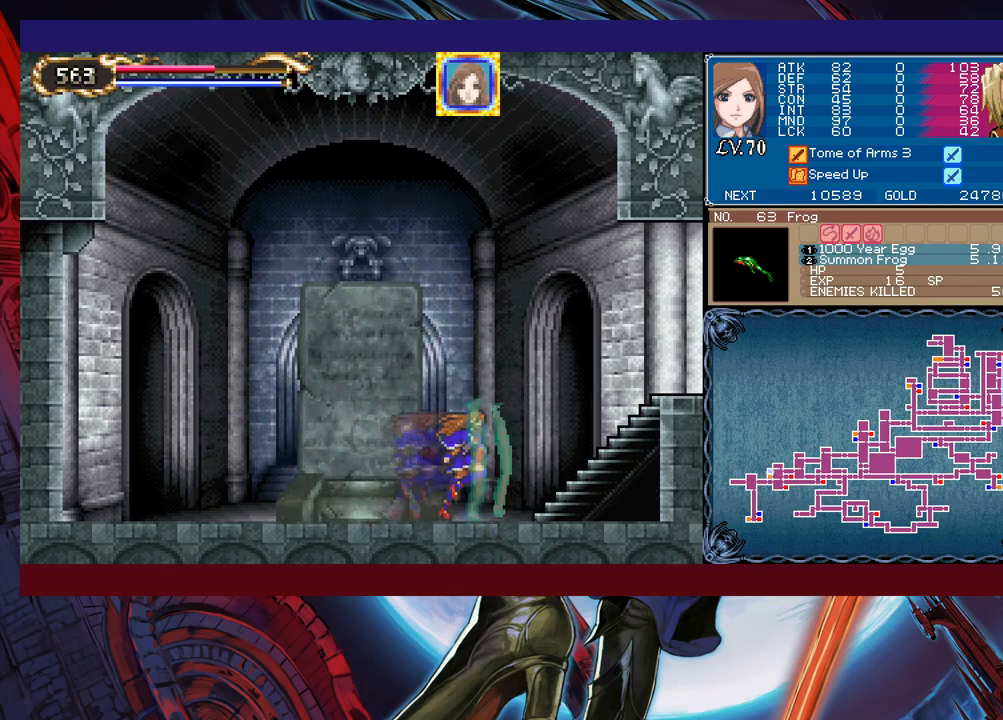
{"buttons": [], "left_stick": "right", "events": []}
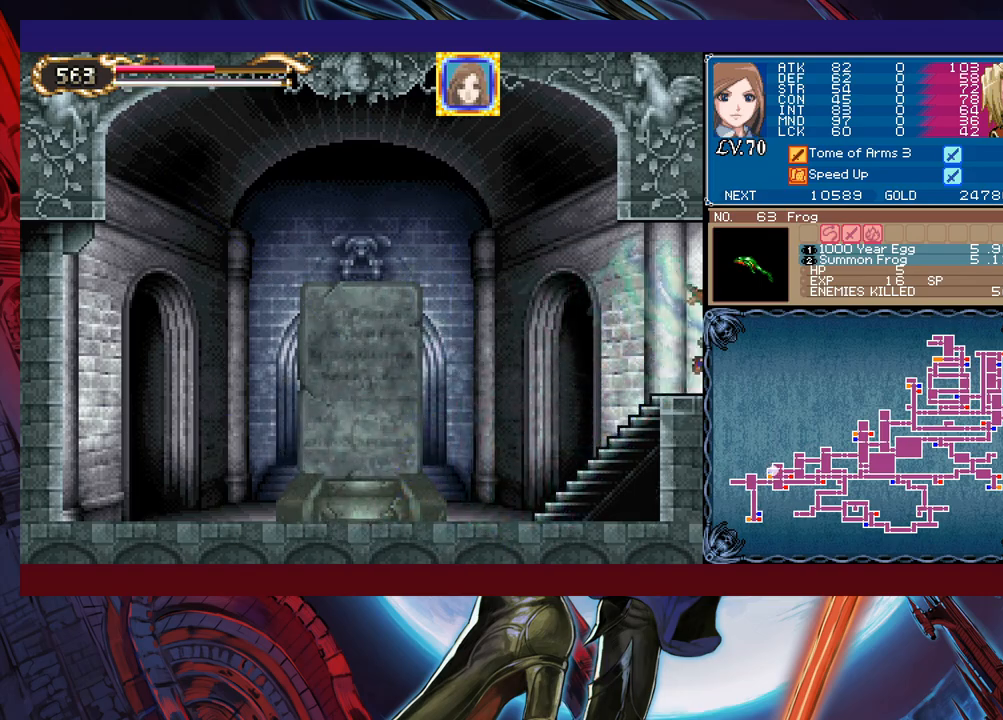
{"buttons": [], "left_stick": "right", "events": []}
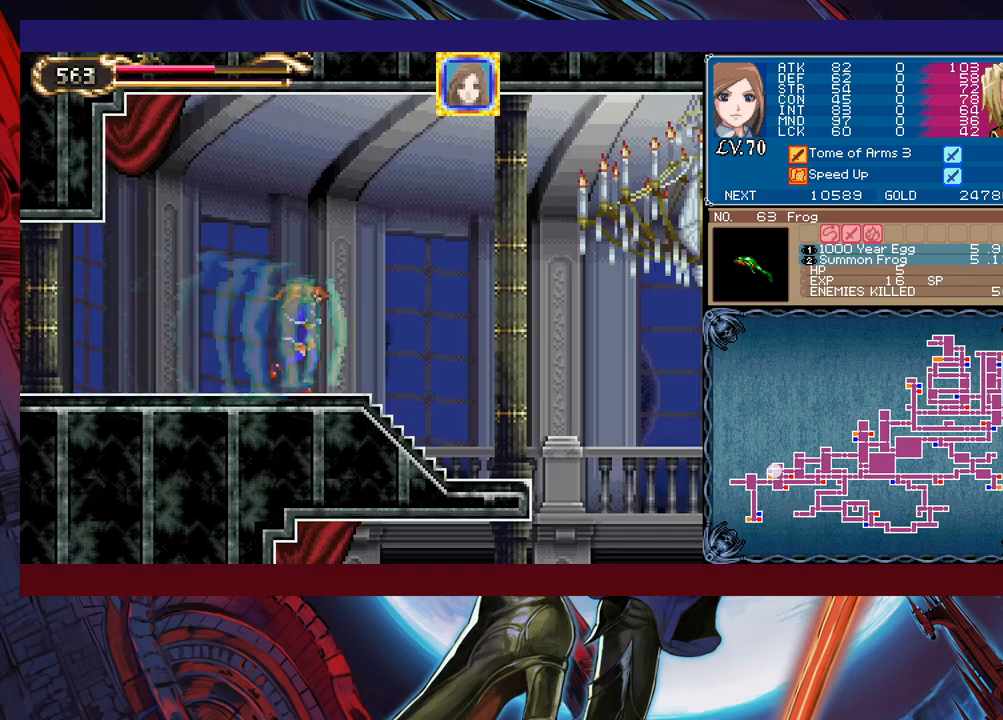
{"buttons": [], "left_stick": "right", "events": [[167, "B", "down"], [233, "B", "up"]]}
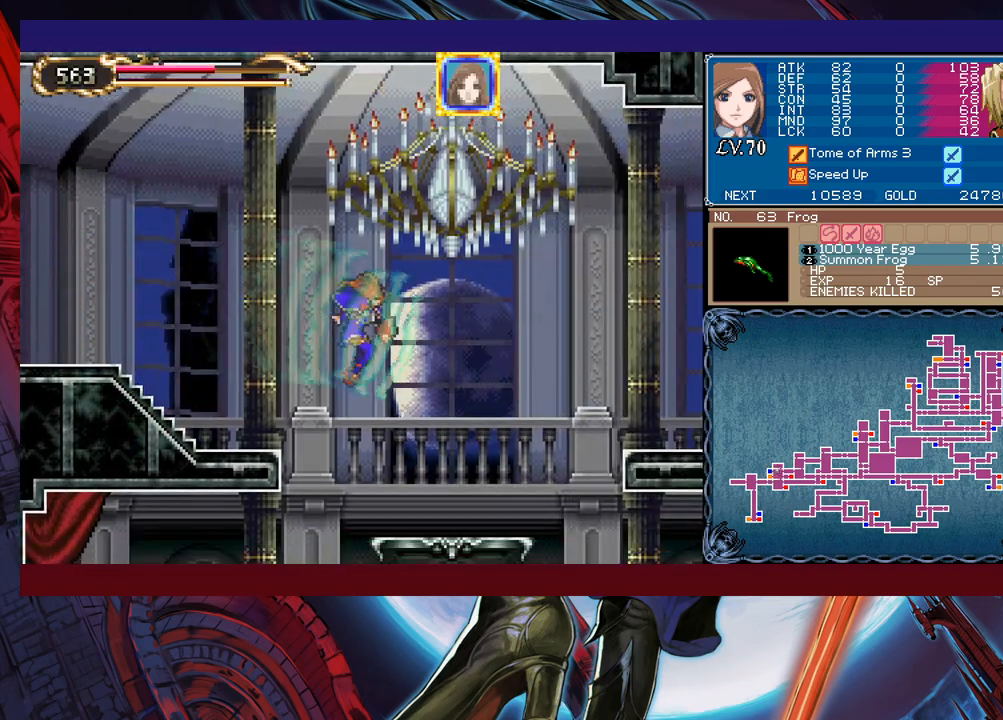
{"buttons": [], "left_stick": "right", "events": []}
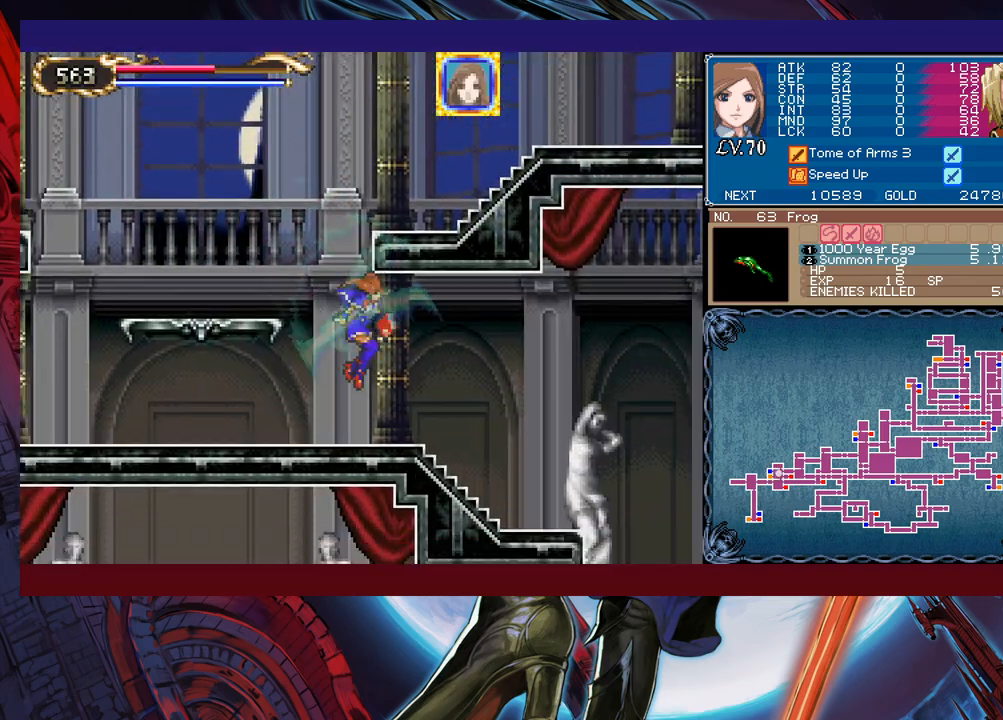
{"buttons": [], "left_stick": "right", "events": [[233, "B", "down"], [317, "B", "up"]]}
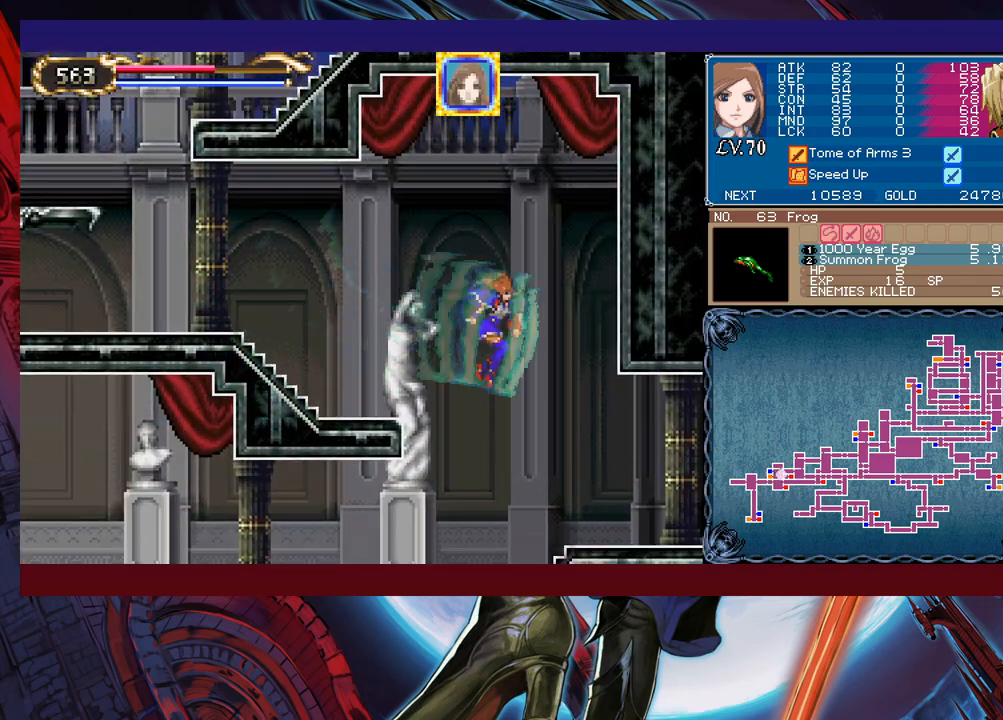
{"buttons": [], "left_stick": "right", "events": []}
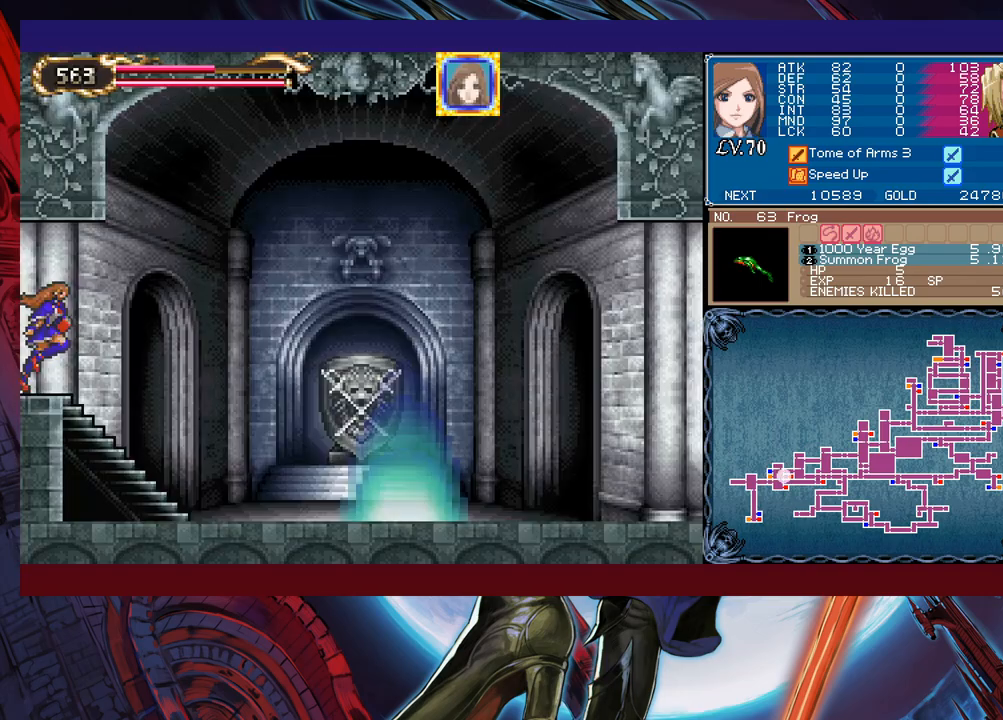
{"buttons": ["B"], "left_stick": "right", "events": [[183, "B", "down"]]}
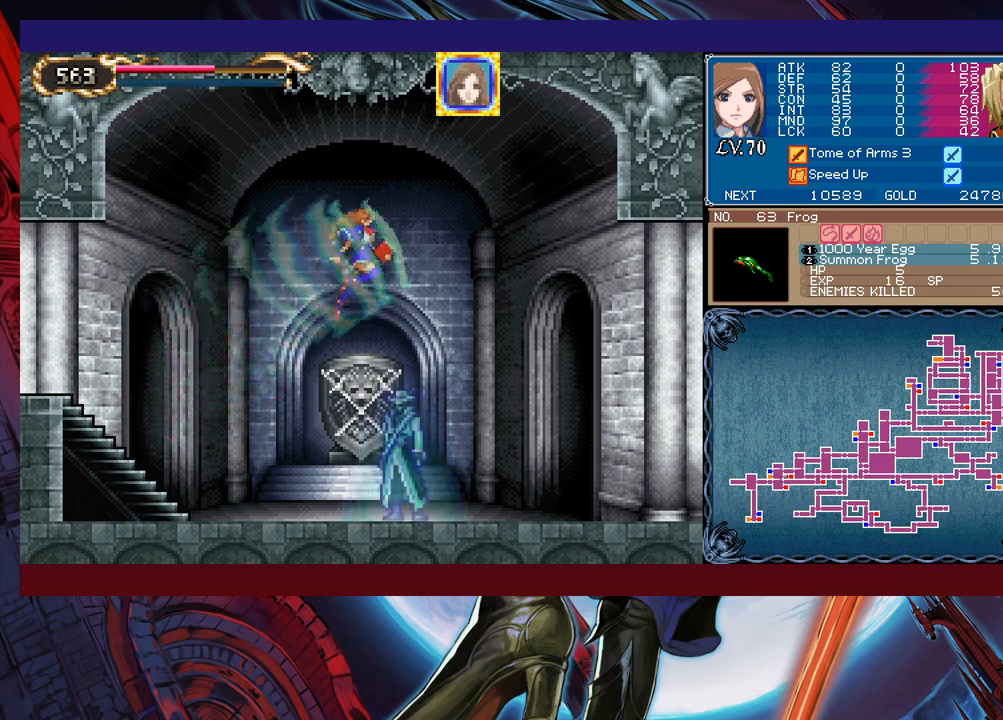
{"buttons": [], "left_stick": "right", "events": [[33, "B", "up"], [83, "B", "down"], [217, "B", "up"]]}
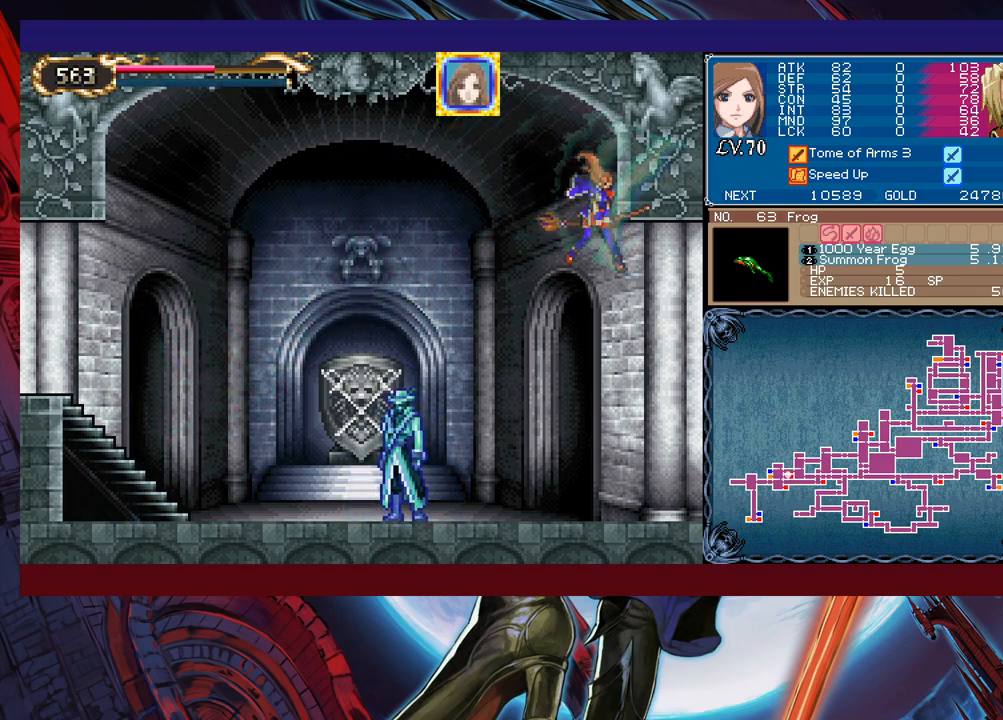
{"buttons": [], "left_stick": "right", "events": []}
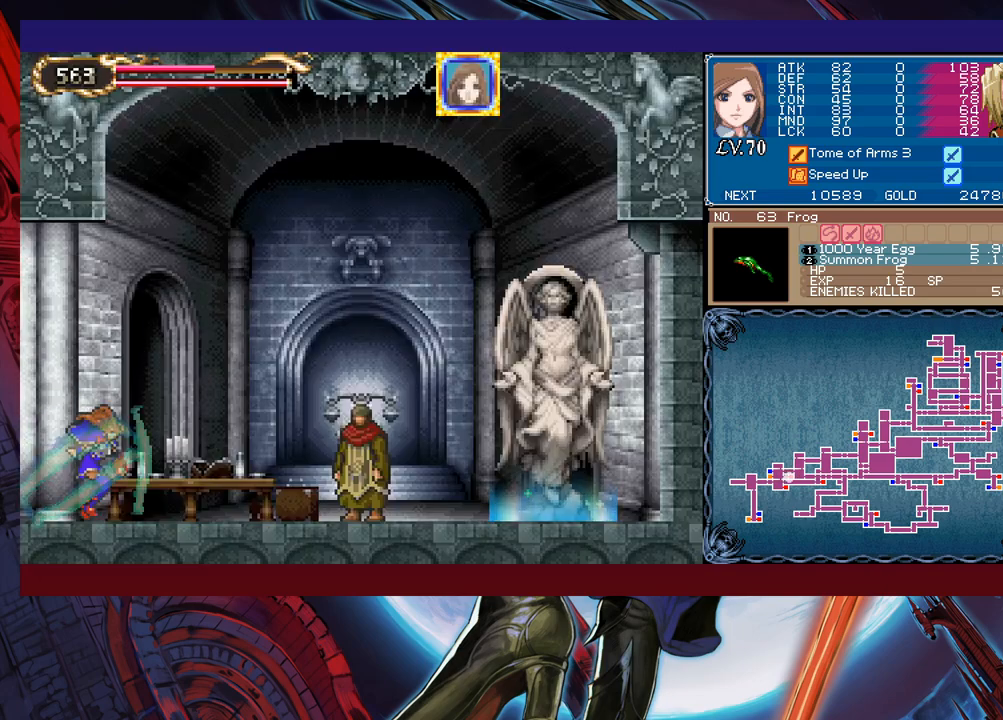
{"buttons": [], "left_stick": "up", "events": [[417, "left_stick", "up"]]}
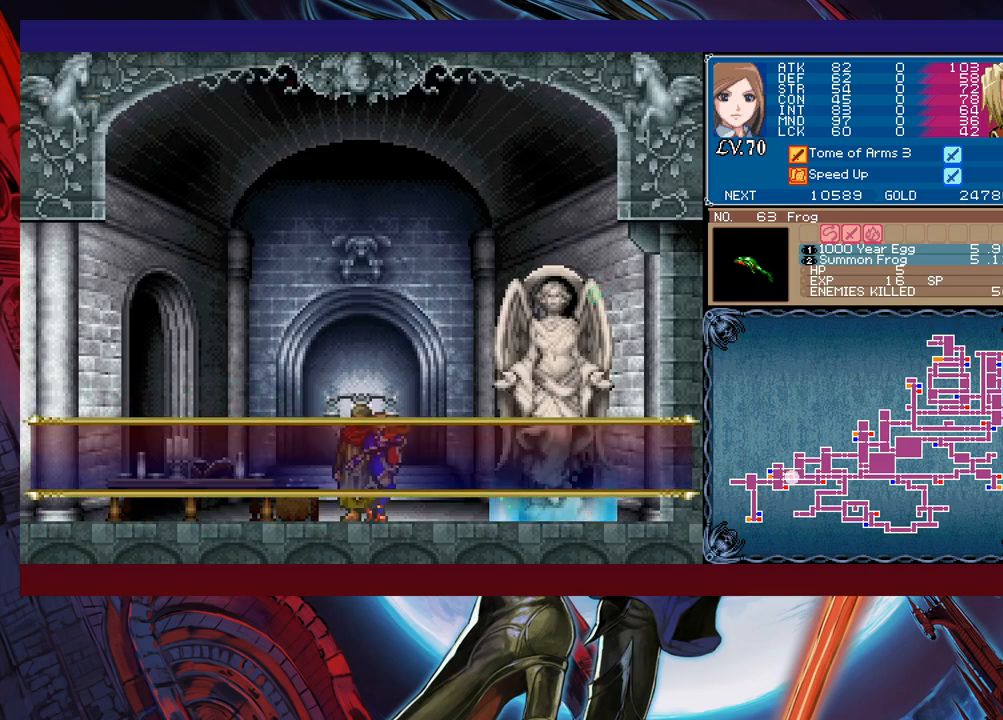
{"buttons": ["A"], "left_stick": "center", "events": [[17, "left_stick", "center"], [267, "A", "down"], [283, "A", "up"], [333, "A", "down"], [417, "A", "up"], [433, "A", "down"]]}
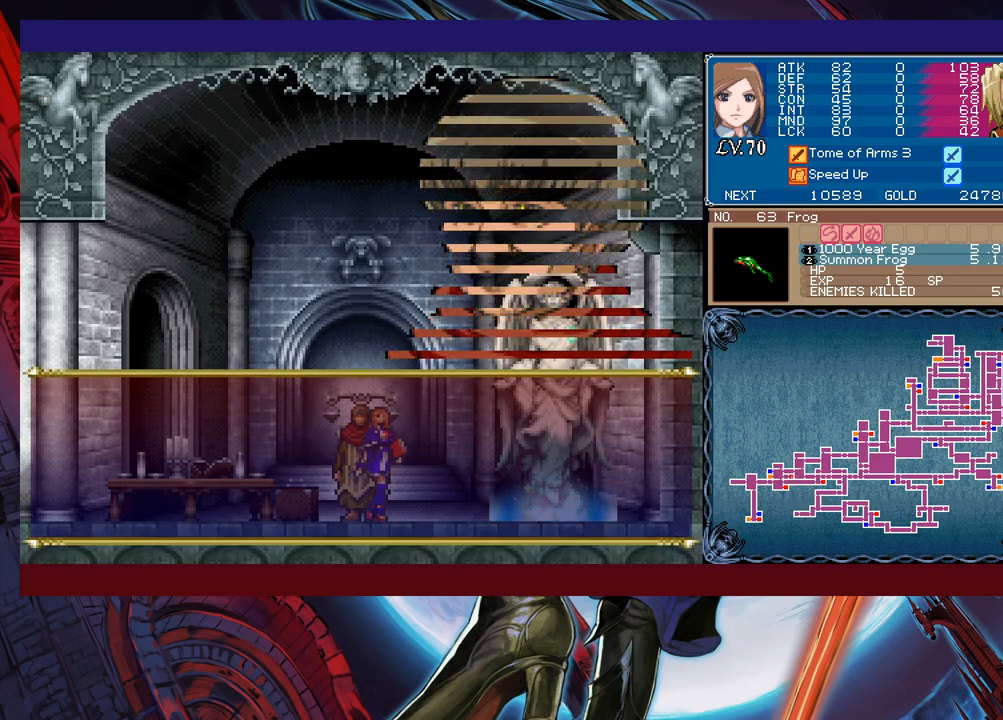
{"buttons": [], "left_stick": "center", "events": [[33, "A", "up"], [167, "left_stick", "down"], [367, "left_stick", "center"]]}
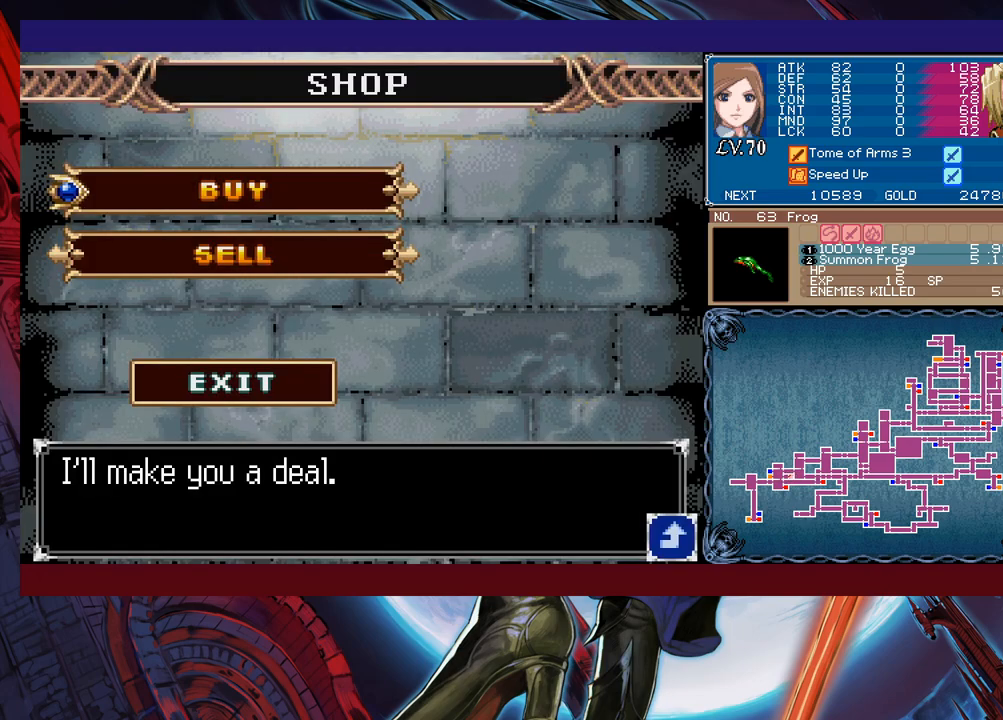
{"buttons": [], "left_stick": "down", "events": [[233, "A", "down"], [317, "A", "up"], [333, "left_stick", "down"]]}
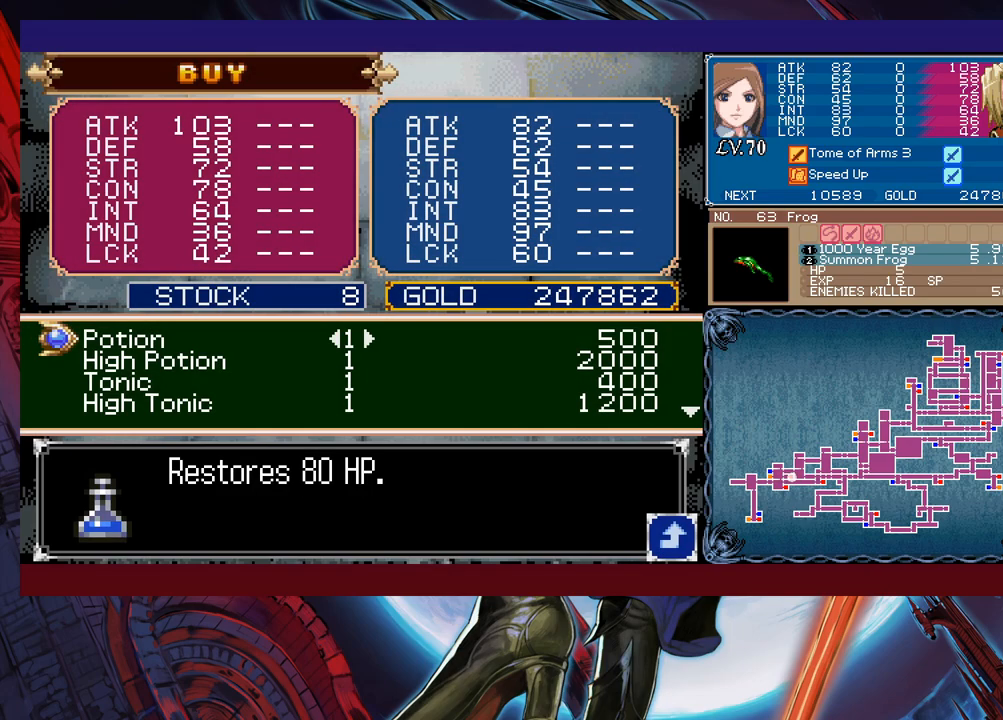
{"buttons": [], "left_stick": "down", "events": []}
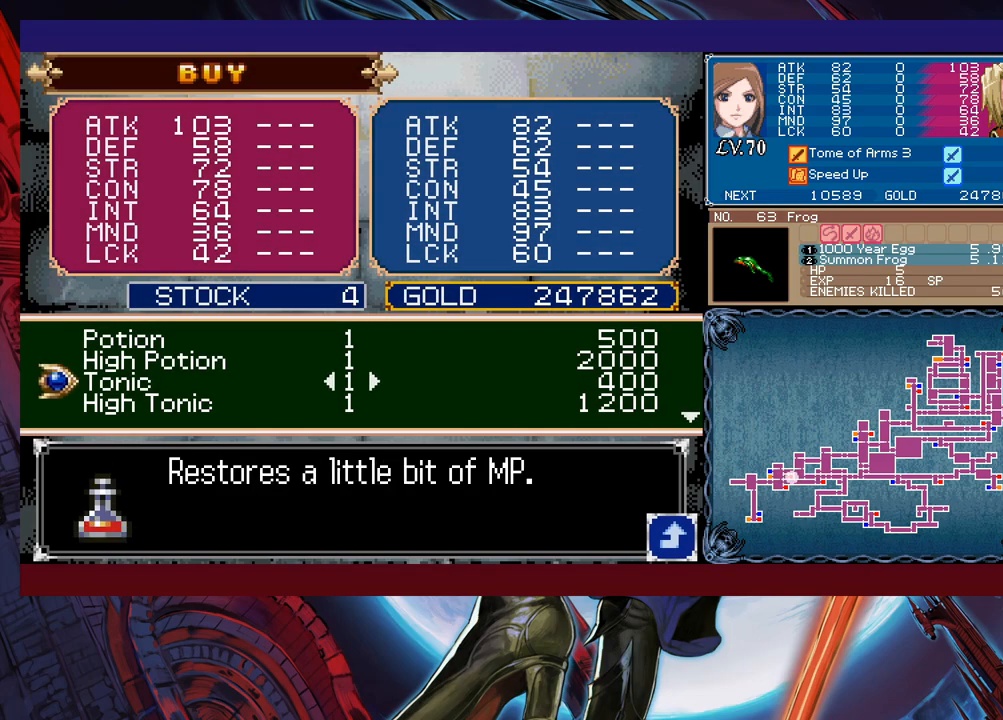
{"buttons": [], "left_stick": "down", "events": []}
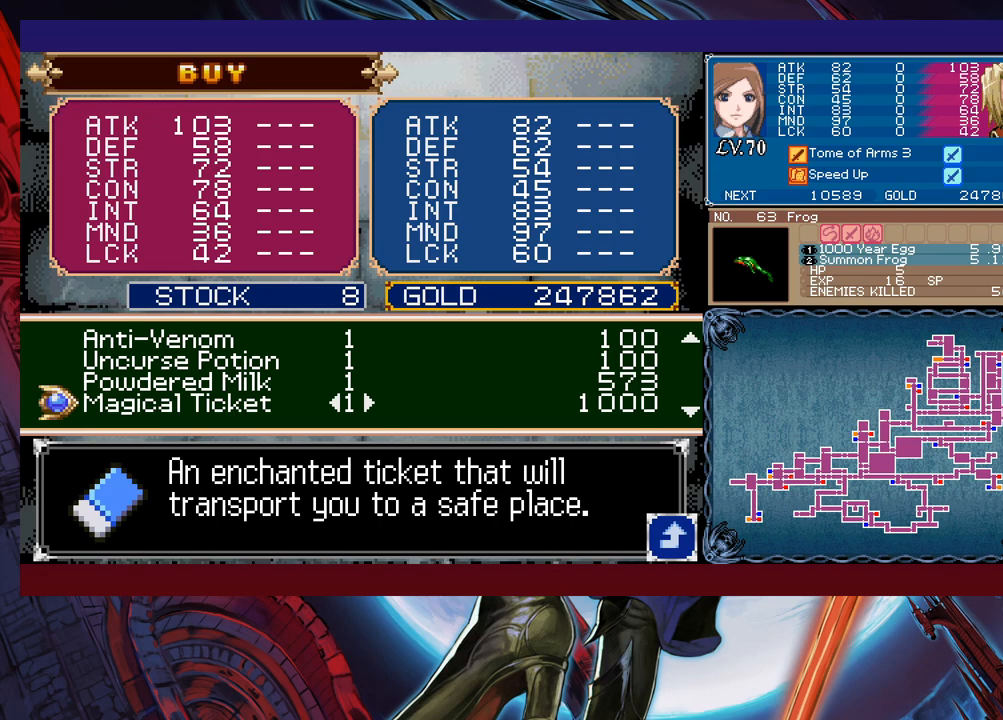
{"buttons": [], "left_stick": "down", "events": [[33, "left_stick", "center"], [183, "left_stick", "down"], [283, "left_stick", "center"], [483, "left_stick", "down"]]}
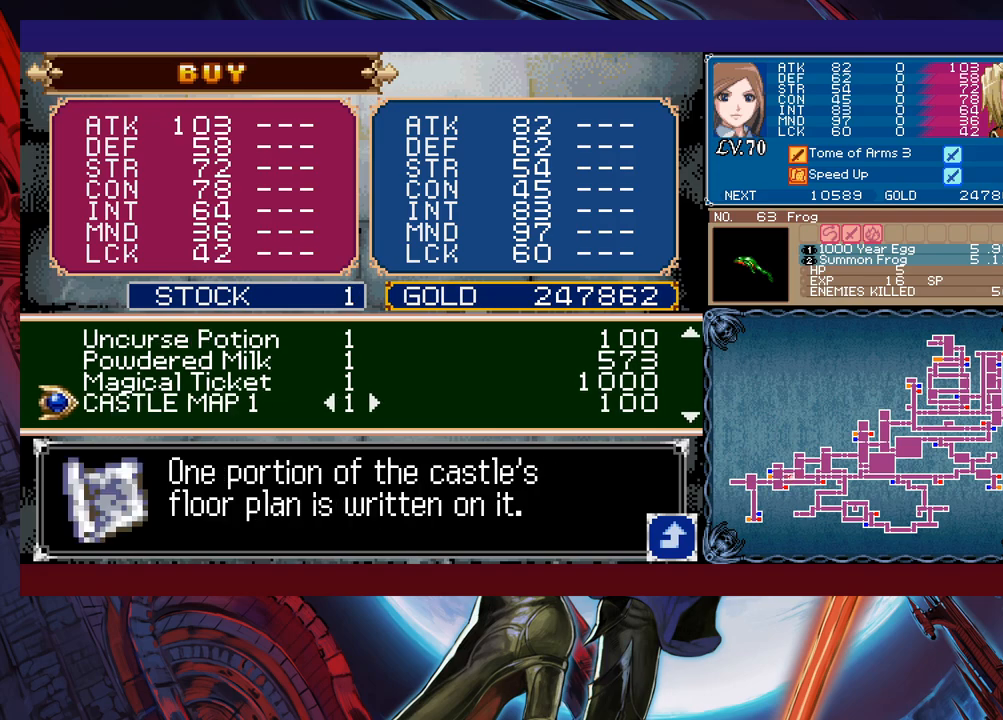
{"buttons": [], "left_stick": "down", "events": [[83, "left_stick", "center"], [283, "left_stick", "down"], [383, "left_stick", "center"], [483, "left_stick", "down"]]}